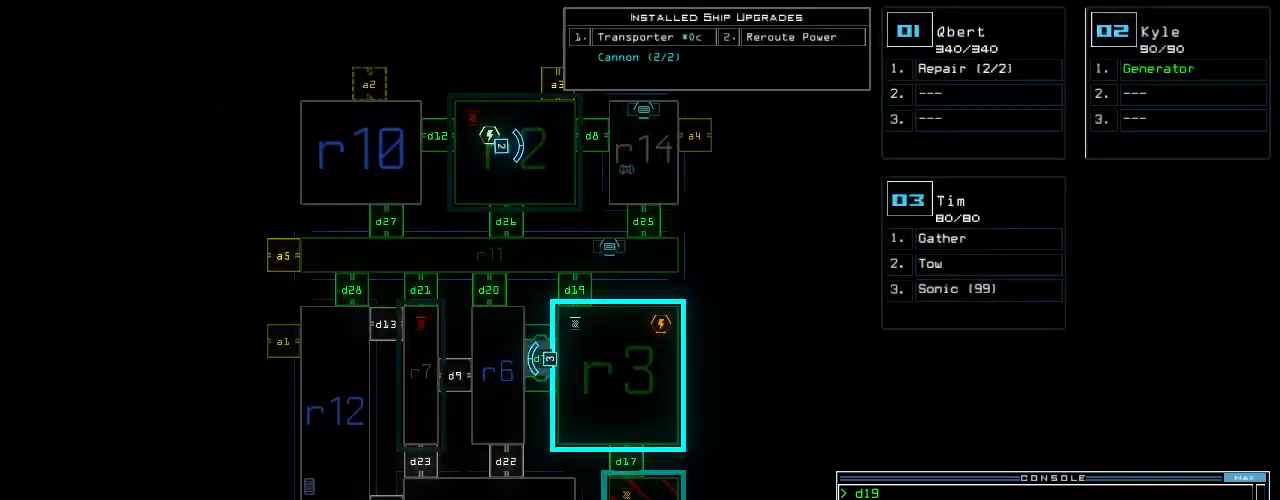
Gameplay with keyboard; each line is a JSON object with the keys held at the frame after it. "events" lists presses ("down") and releases ("up") of ".", "0", "1", "2", "3", "4", "5", "6", "7", "8", "9", "a", "b", "backspace", "c", "caps_lock", "comma", "ctrl_l", "ctrl_r", "d", "down", "e", "equals", "escape", "f", "f10", "g", "h", "i", "j", "k", "l", "left", "m", "minus", "n", "o", "p", "q", "quote", "r", "return", "right", "s", "semicolon", "shift_l", "shift_r", "space", "t", "tab", "tilde", "u", "up", "v", "w", "x", "y" and "z" between this image and that frame as [ms after this image, input, new state], when the widget could be followed in between. No other keys are recorded. Mouse input is not recorded. Not read: other_keys.
{"keys": []}
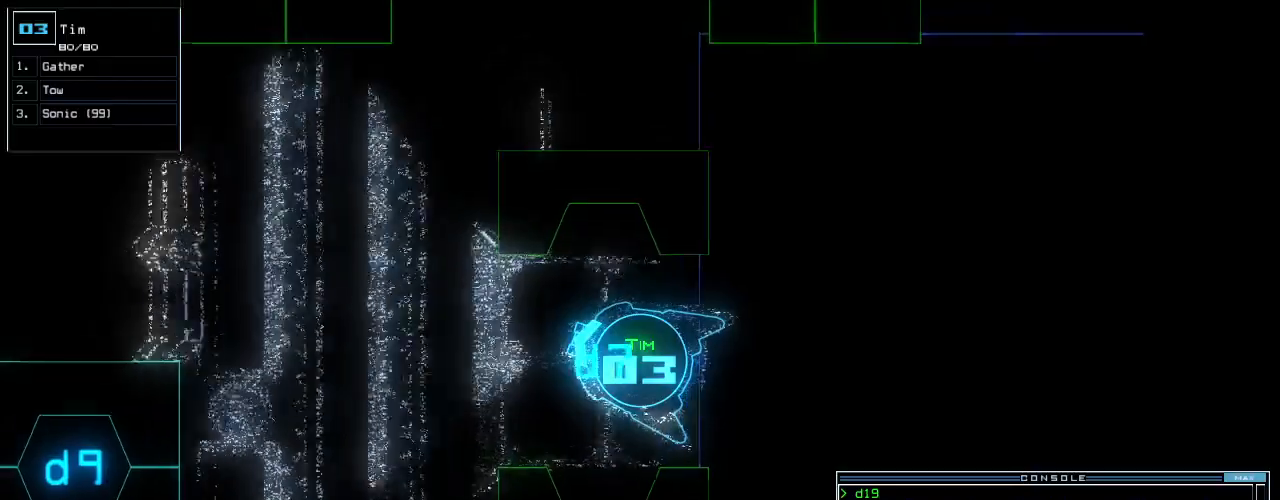
{"keys": ["up"]}
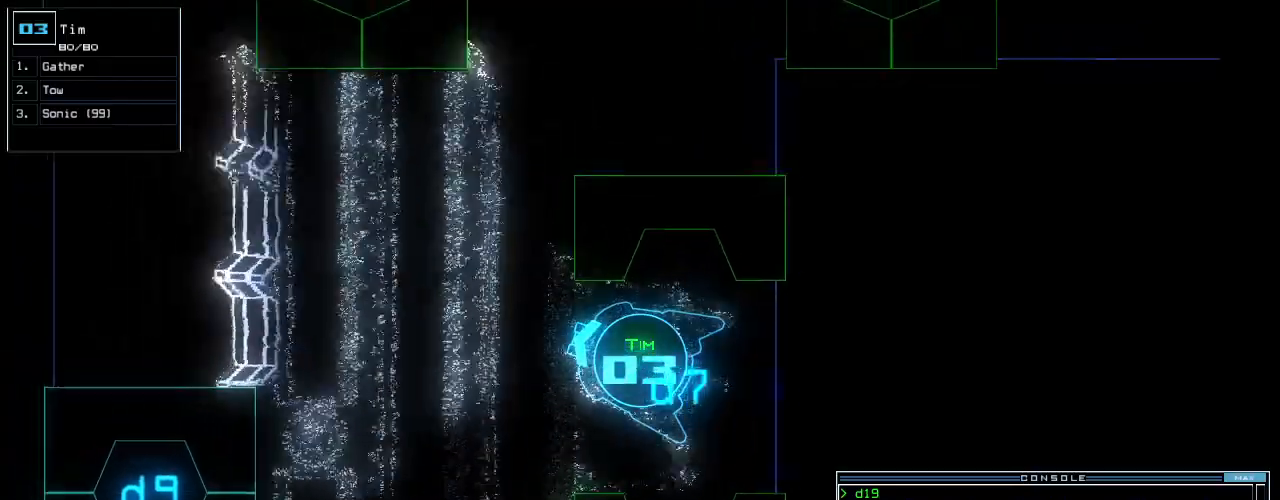
{"keys": ["left", "up"], "events": [[280, "left", "down"]]}
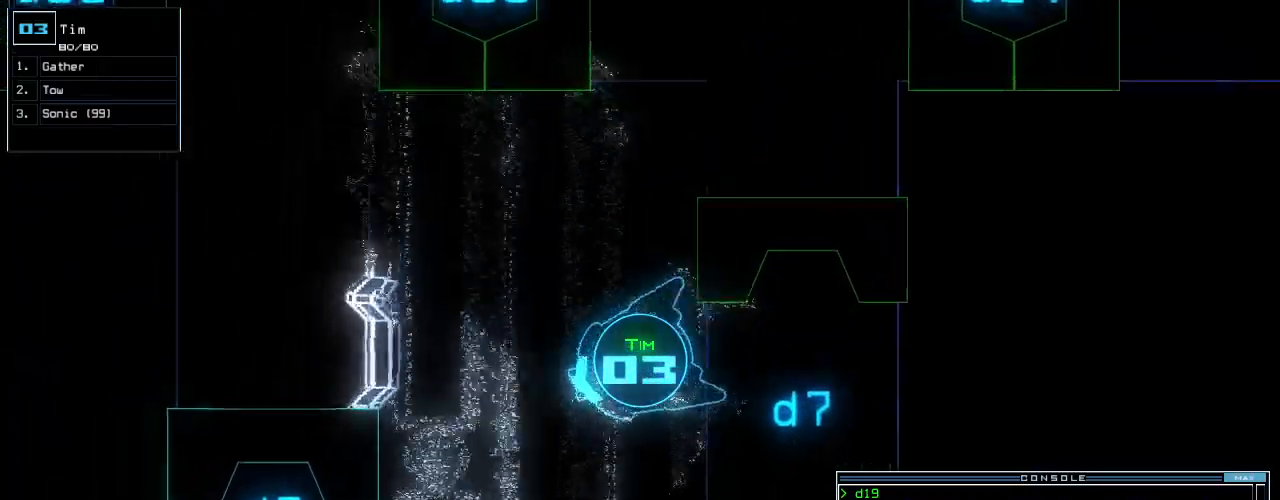
{"keys": ["up"]}
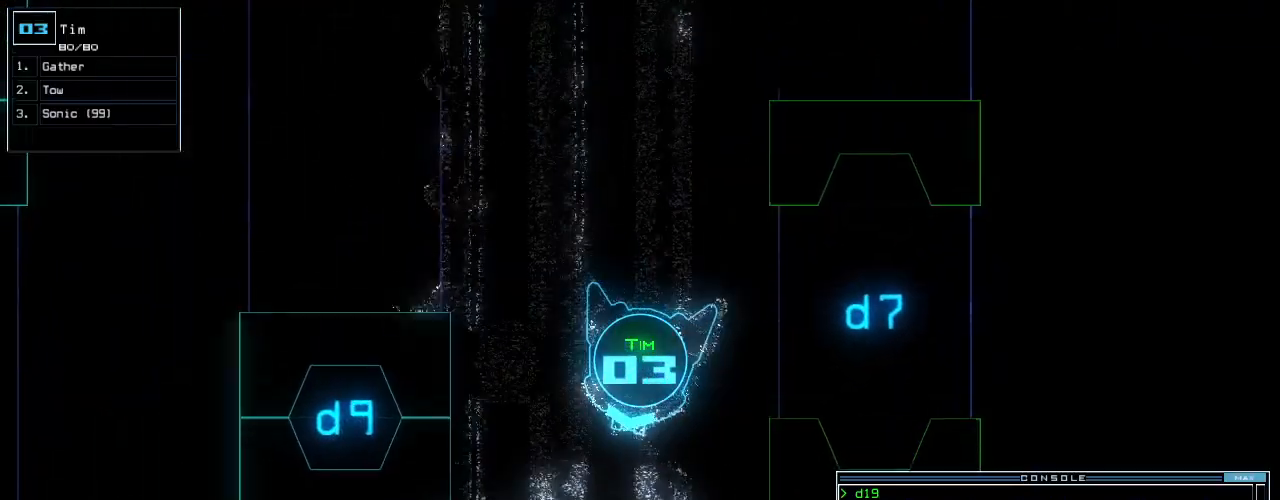
{"keys": ["up"]}
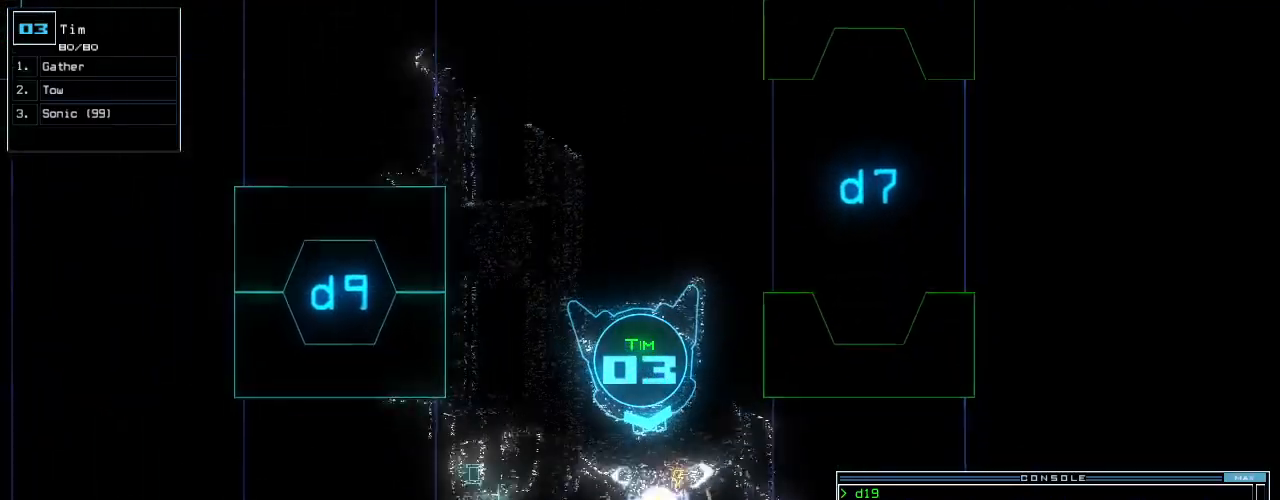
{"keys": ["down"], "events": [[460, "down", "down"], [460, "up", "up"]]}
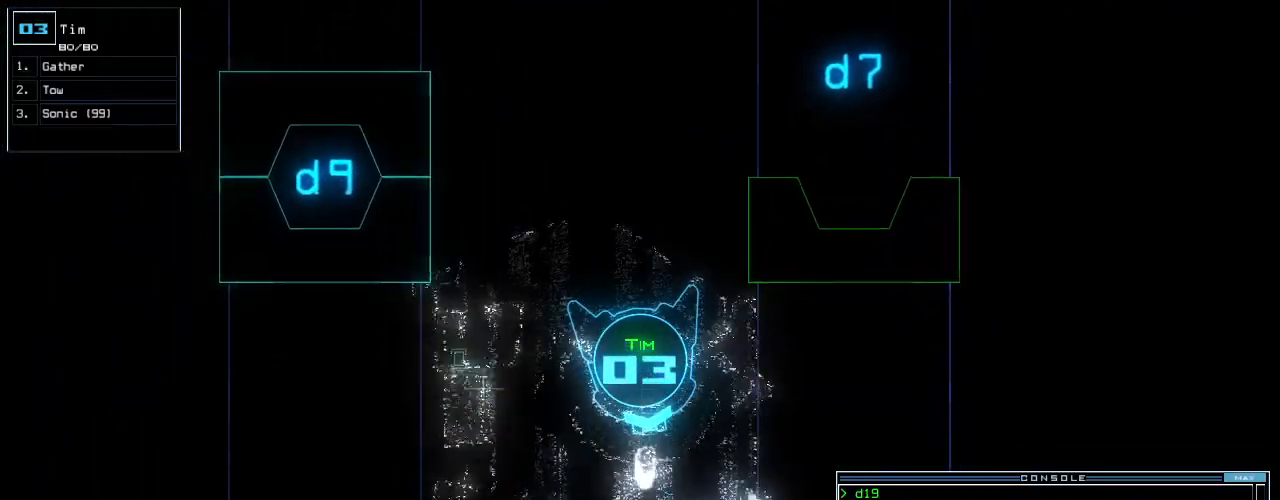
{"keys": ["down", "right"], "events": [[380, "right", "down"]]}
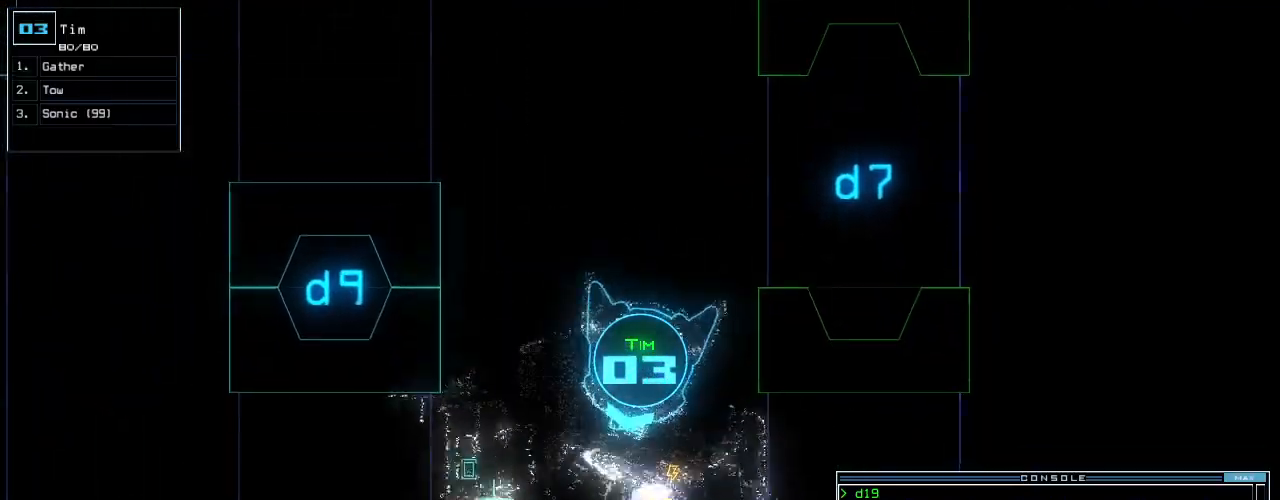
{"keys": ["right"], "events": [[420, "down", "up"]]}
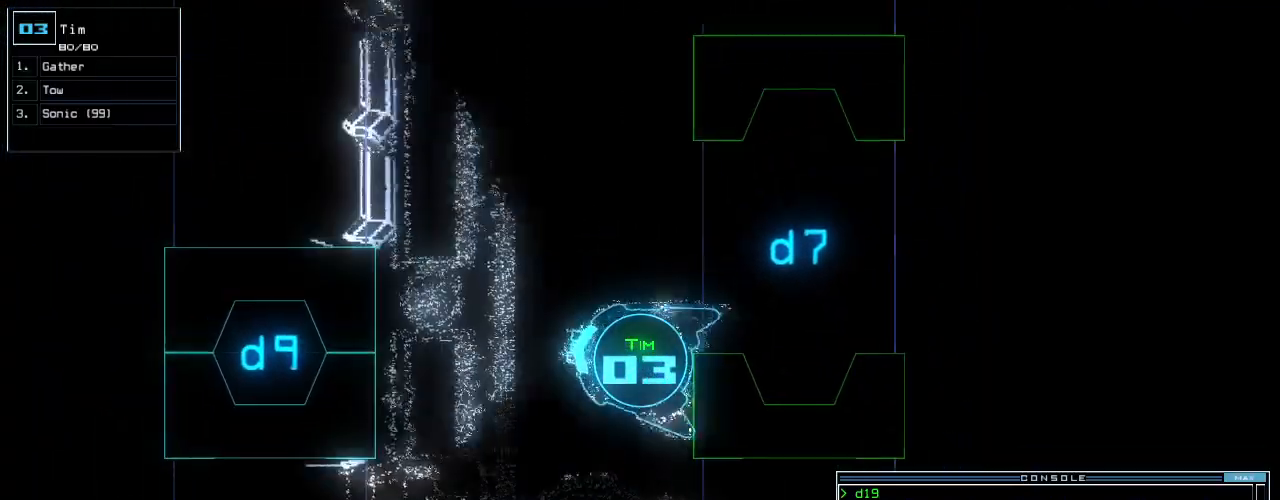
{"keys": ["up"], "events": [[20, "up", "down"], [500, "right", "up"]]}
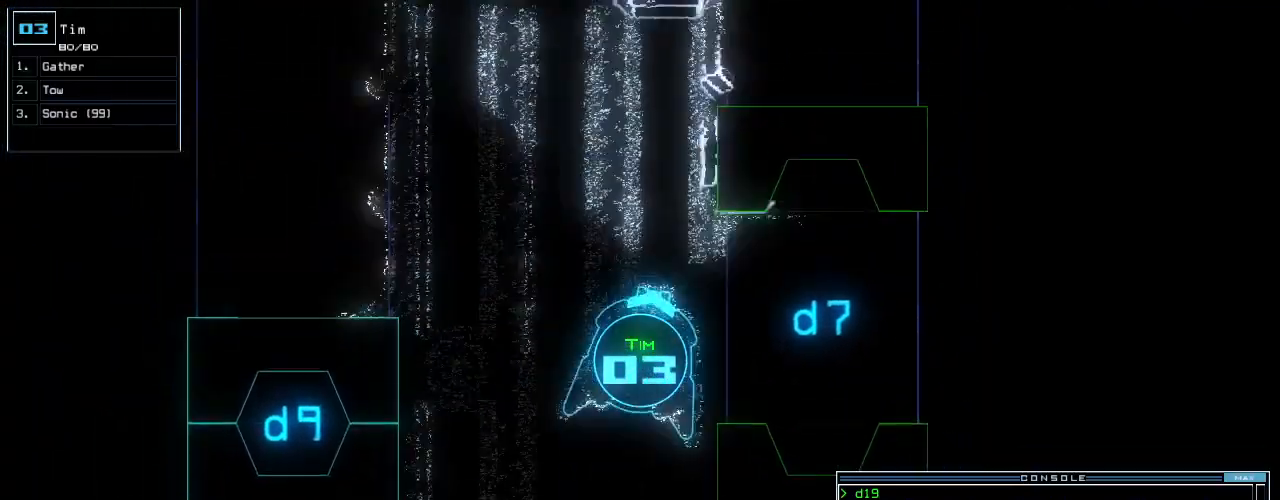
{"keys": ["left"], "events": [[400, "left", "down"], [420, "up", "up"]]}
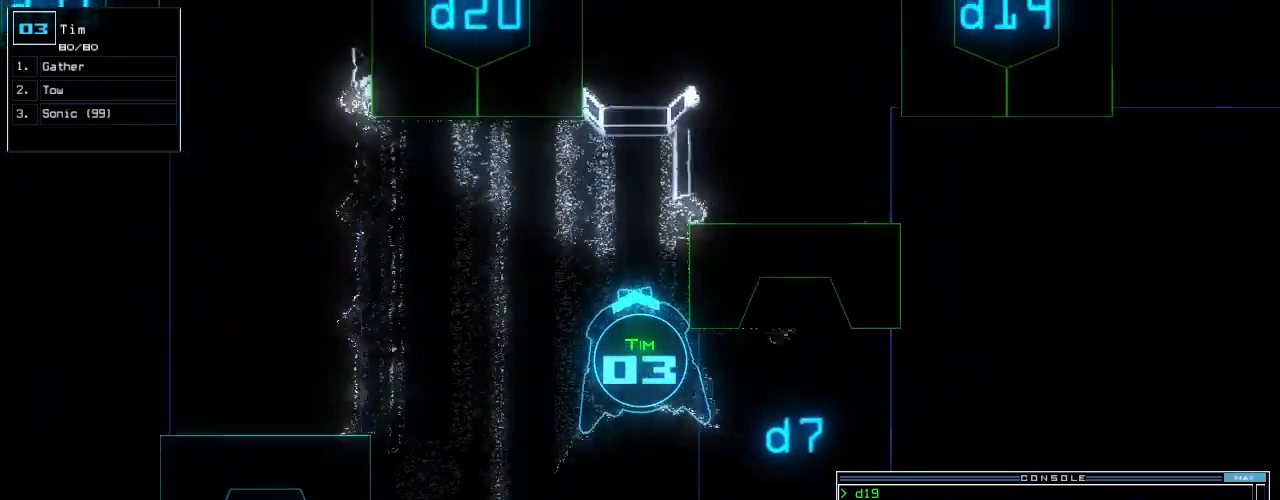
{"keys": ["down", "left"], "events": [[20, "down", "down"], [40, "left", "up"], [200, "left", "down"]]}